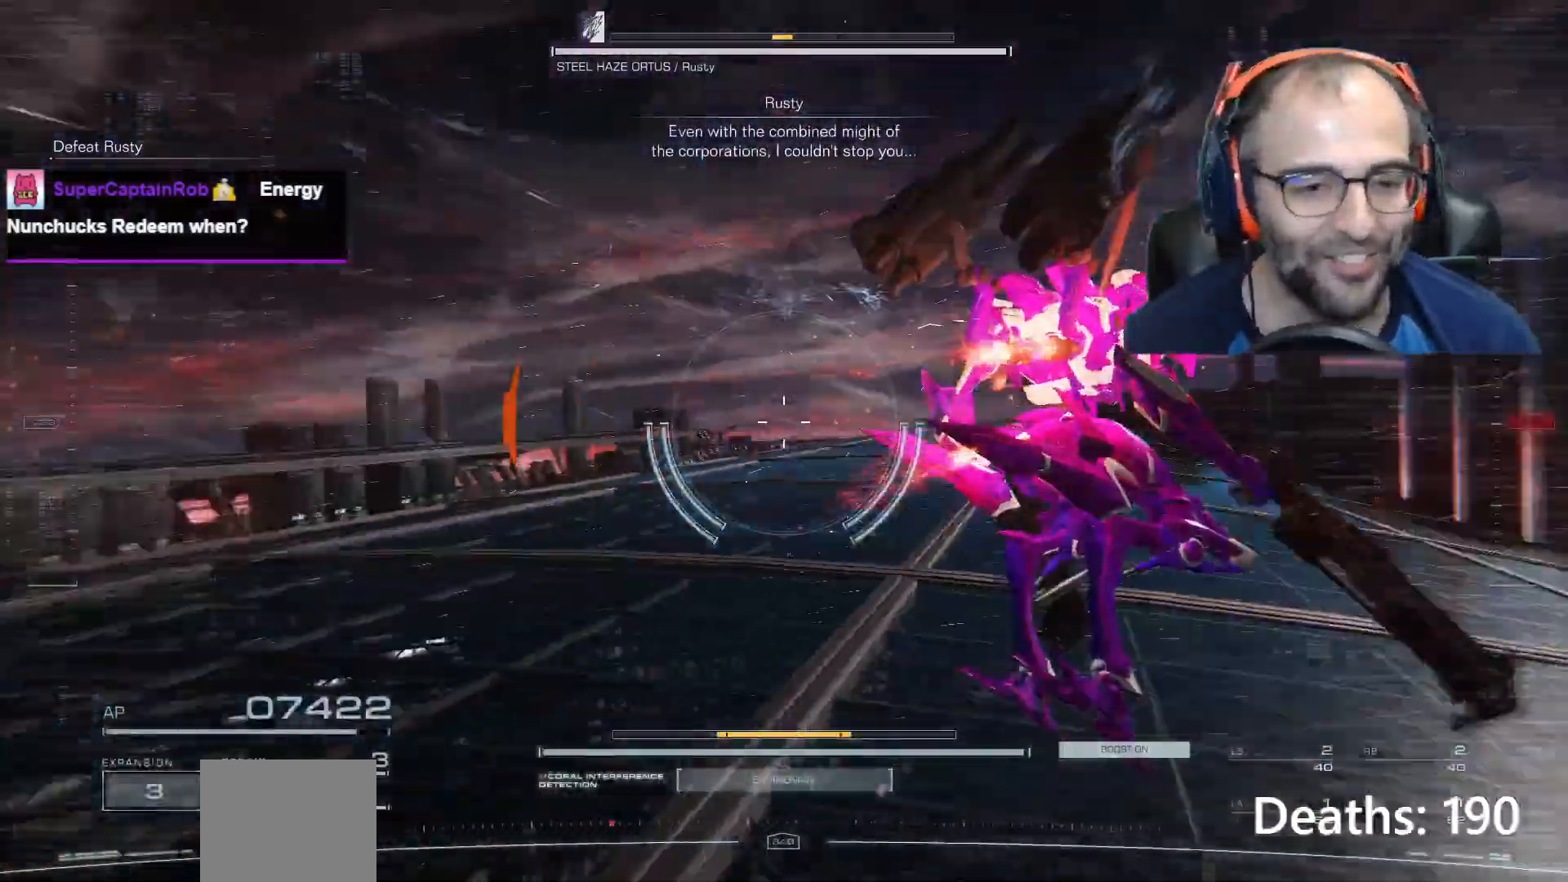
Gameplay with a controller (Xbox layout); each line is a JSON object with the inputs held at the frame after it. "events" lists button and stick changes between this image and that frame as [ms after this image, input, new state], when the widget could be followed in between. Not read: L3 R3.
{"buttons": [], "left_stick": "up-right", "right_stick": "center", "events": [[434, "right_stick", "center"]]}
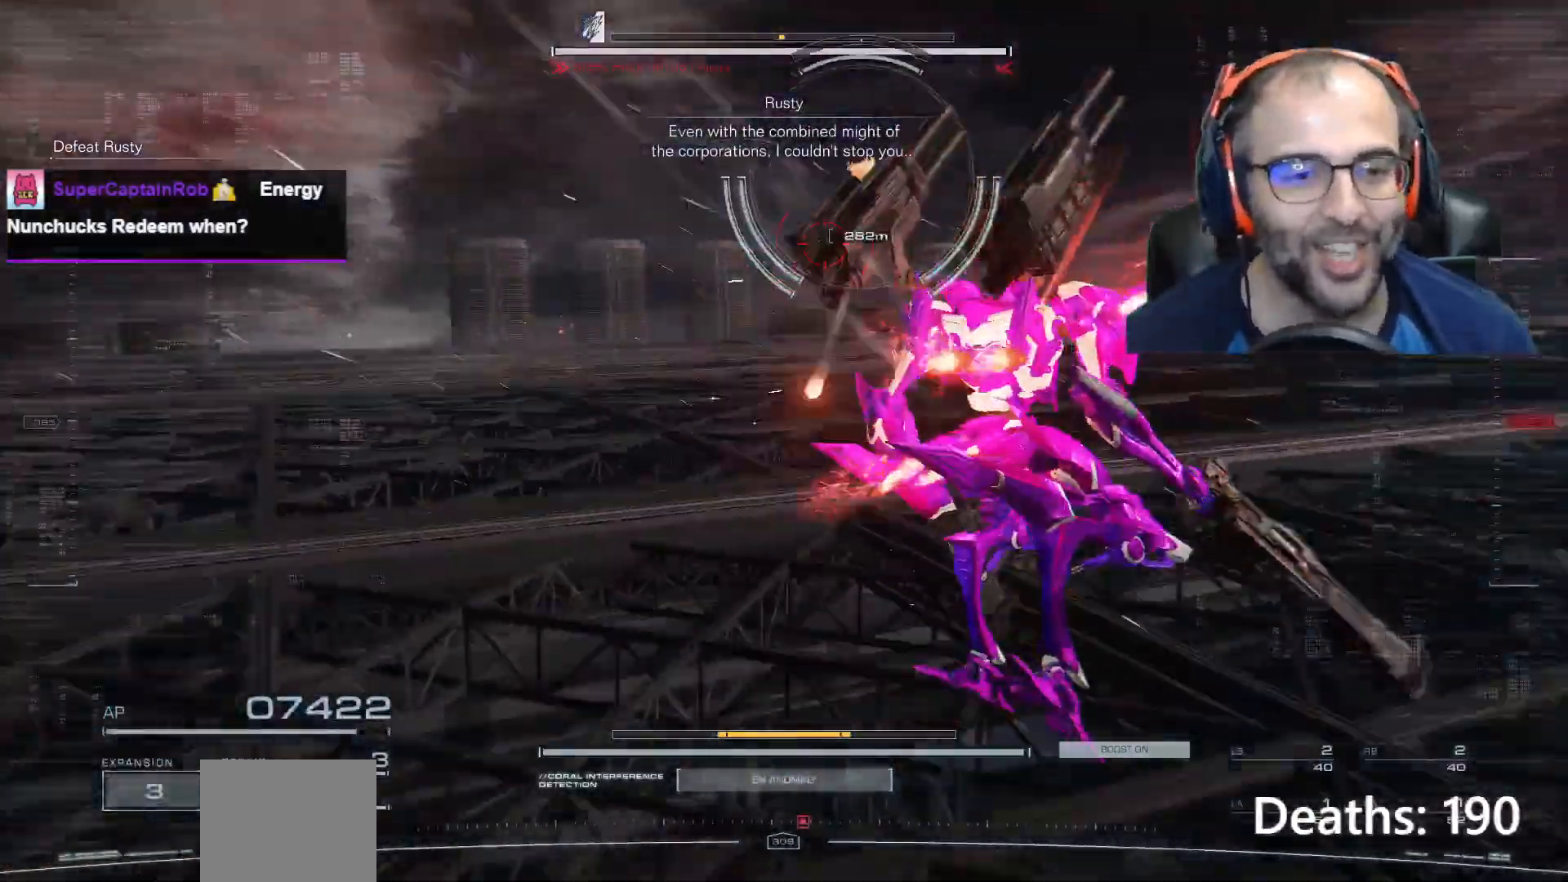
{"buttons": [], "left_stick": "up-right", "right_stick": "center", "events": [[33, "X", "down"], [100, "X", "up"], [166, "X", "down"], [300, "X", "up"]]}
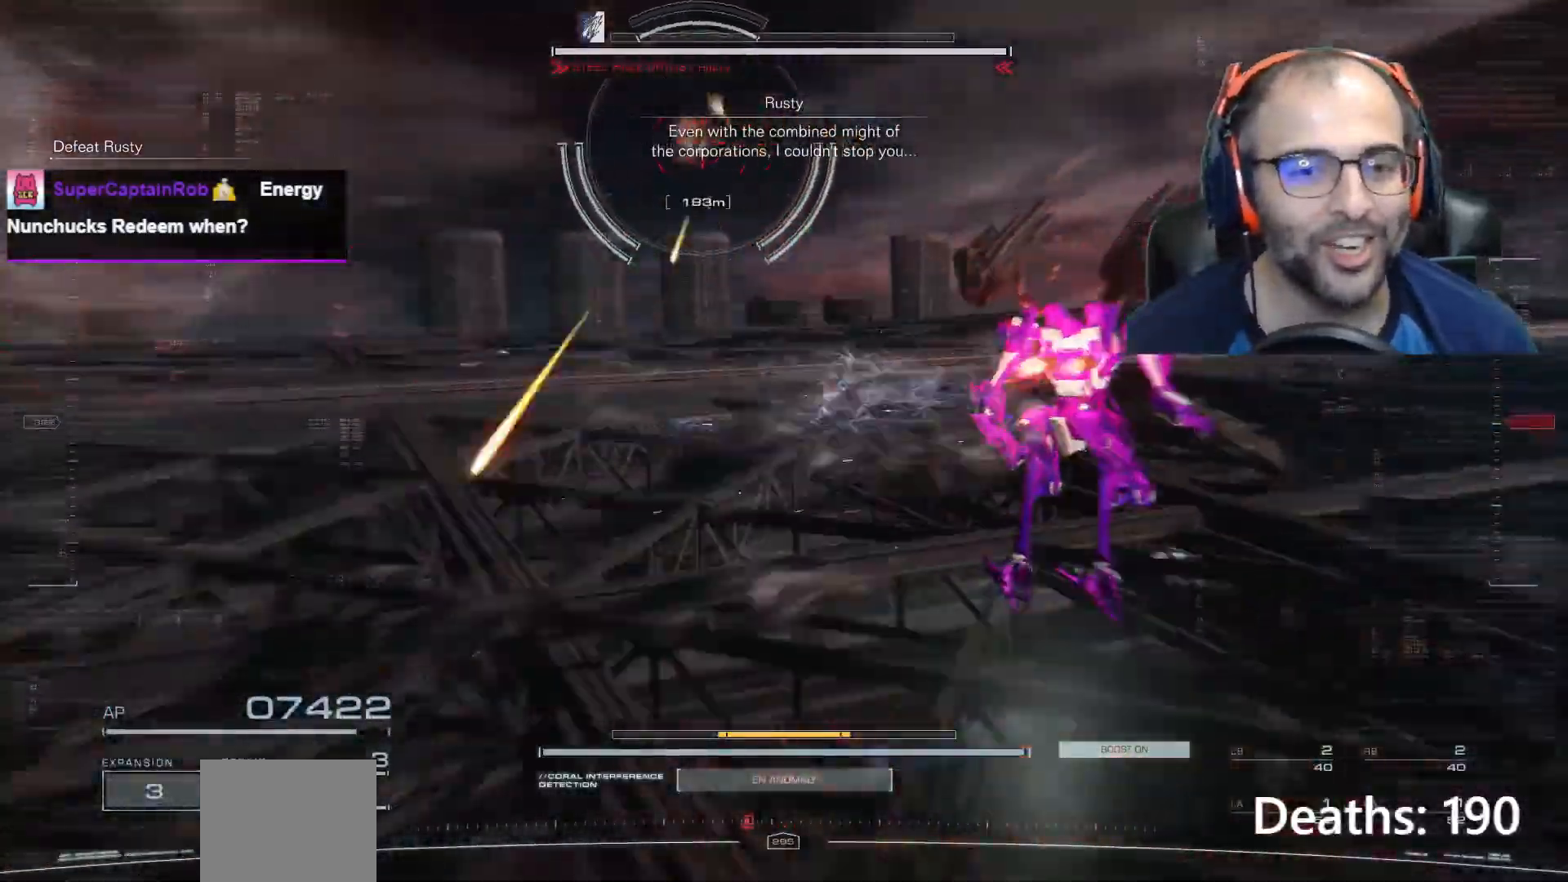
{"buttons": ["L2", "R2"], "left_stick": "up", "right_stick": "center", "events": [[33, "A", "down"], [434, "left_stick", "up"], [501, "A", "up"], [501, "L2", "down"], [501, "R2", "down"]]}
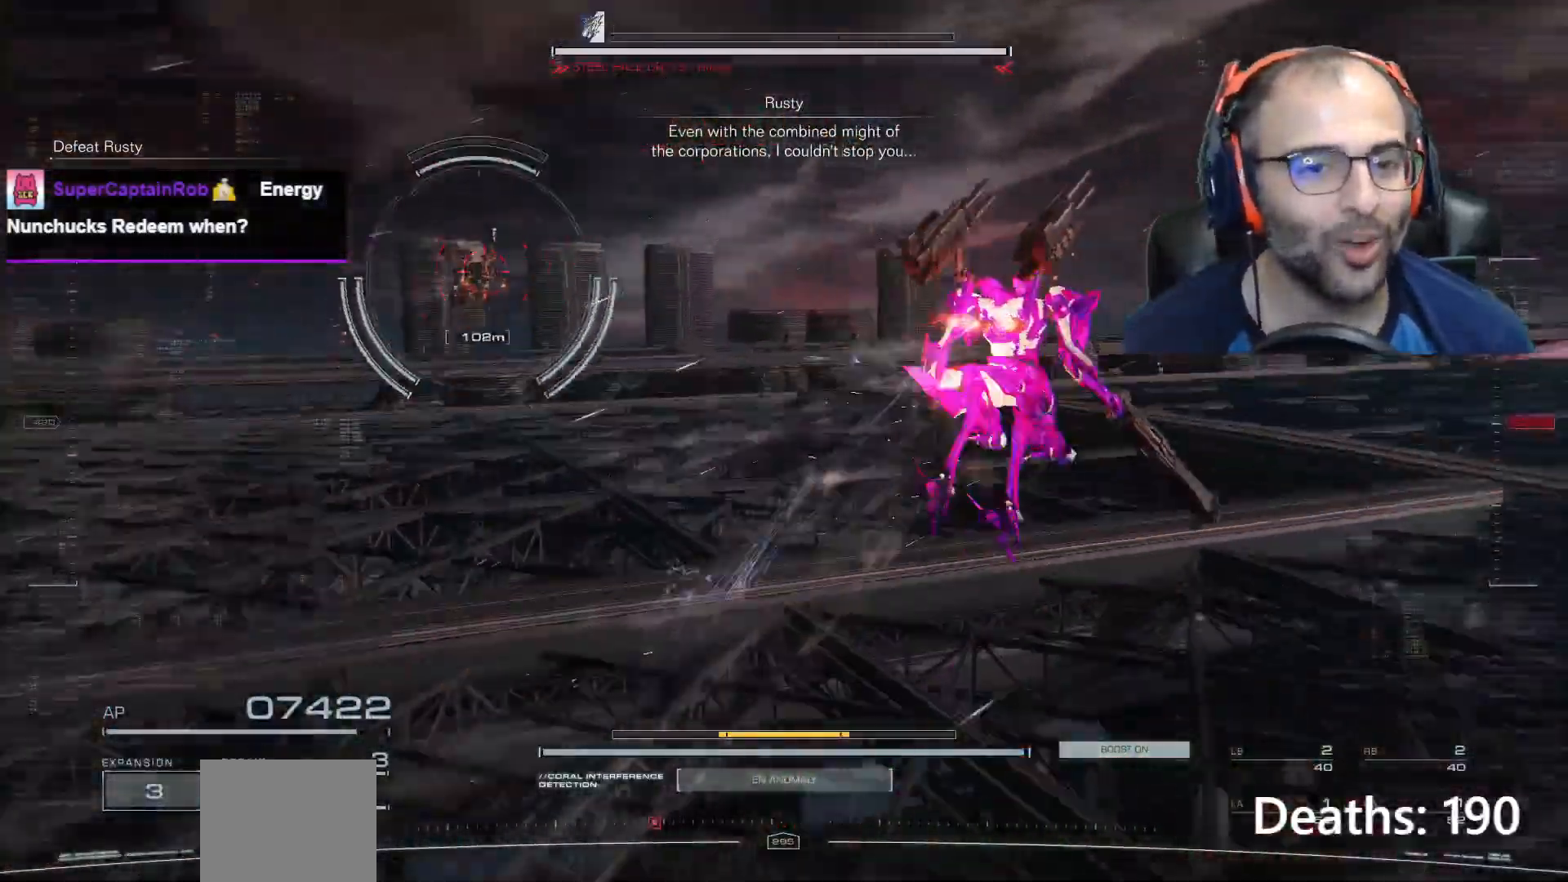
{"buttons": [], "left_stick": "up-right", "right_stick": "left", "events": [[200, "L2", "up"], [233, "R2", "up"], [267, "left_stick", "up-right"], [267, "right_stick", "left"]]}
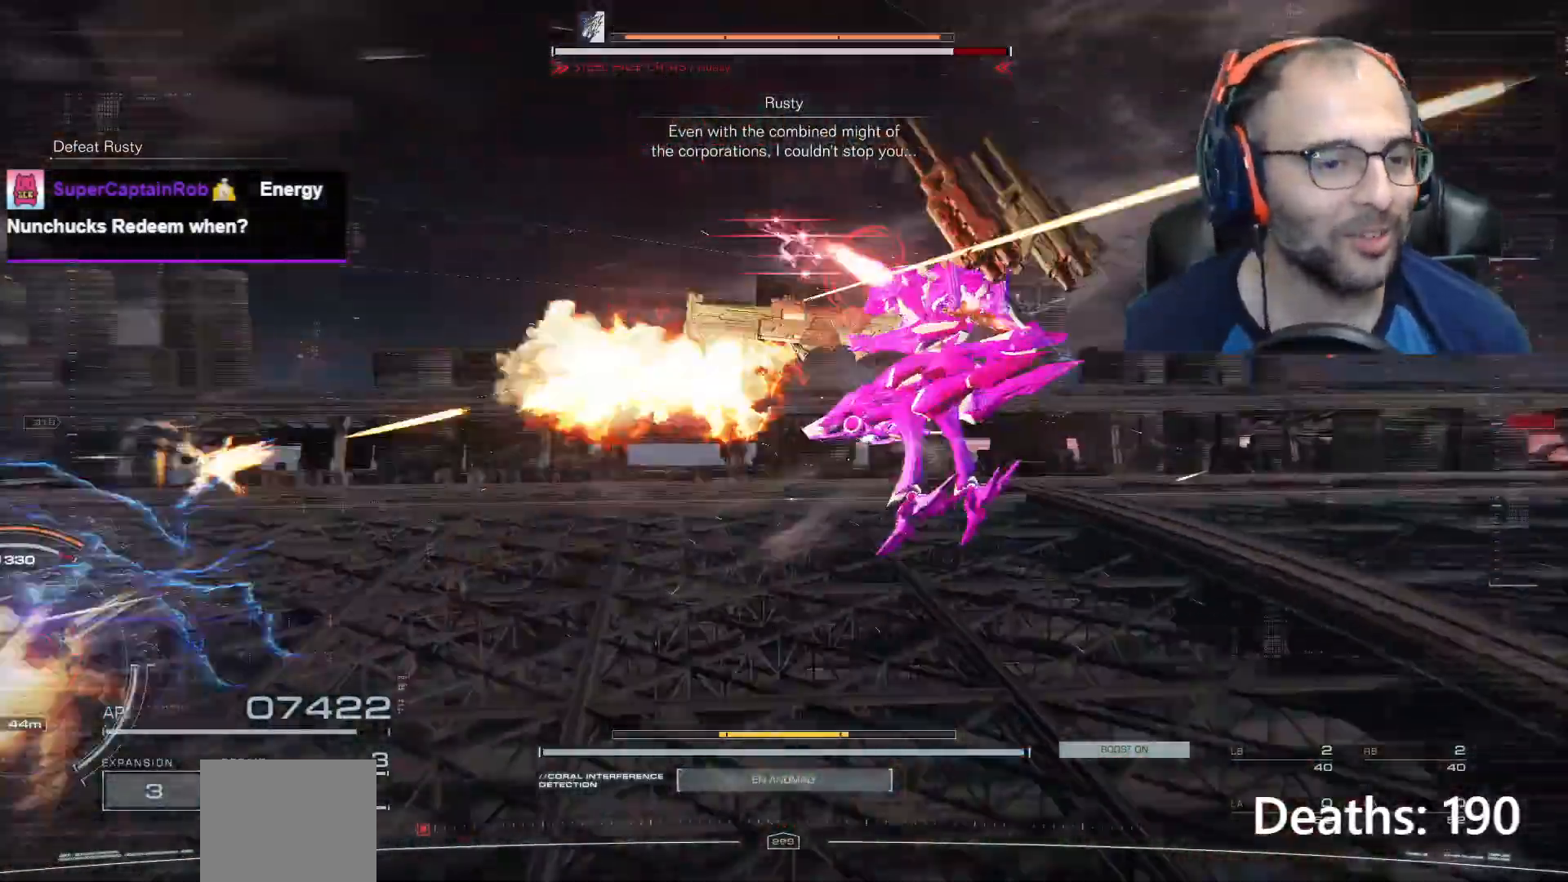
{"buttons": [], "left_stick": "up-right", "right_stick": "left", "events": []}
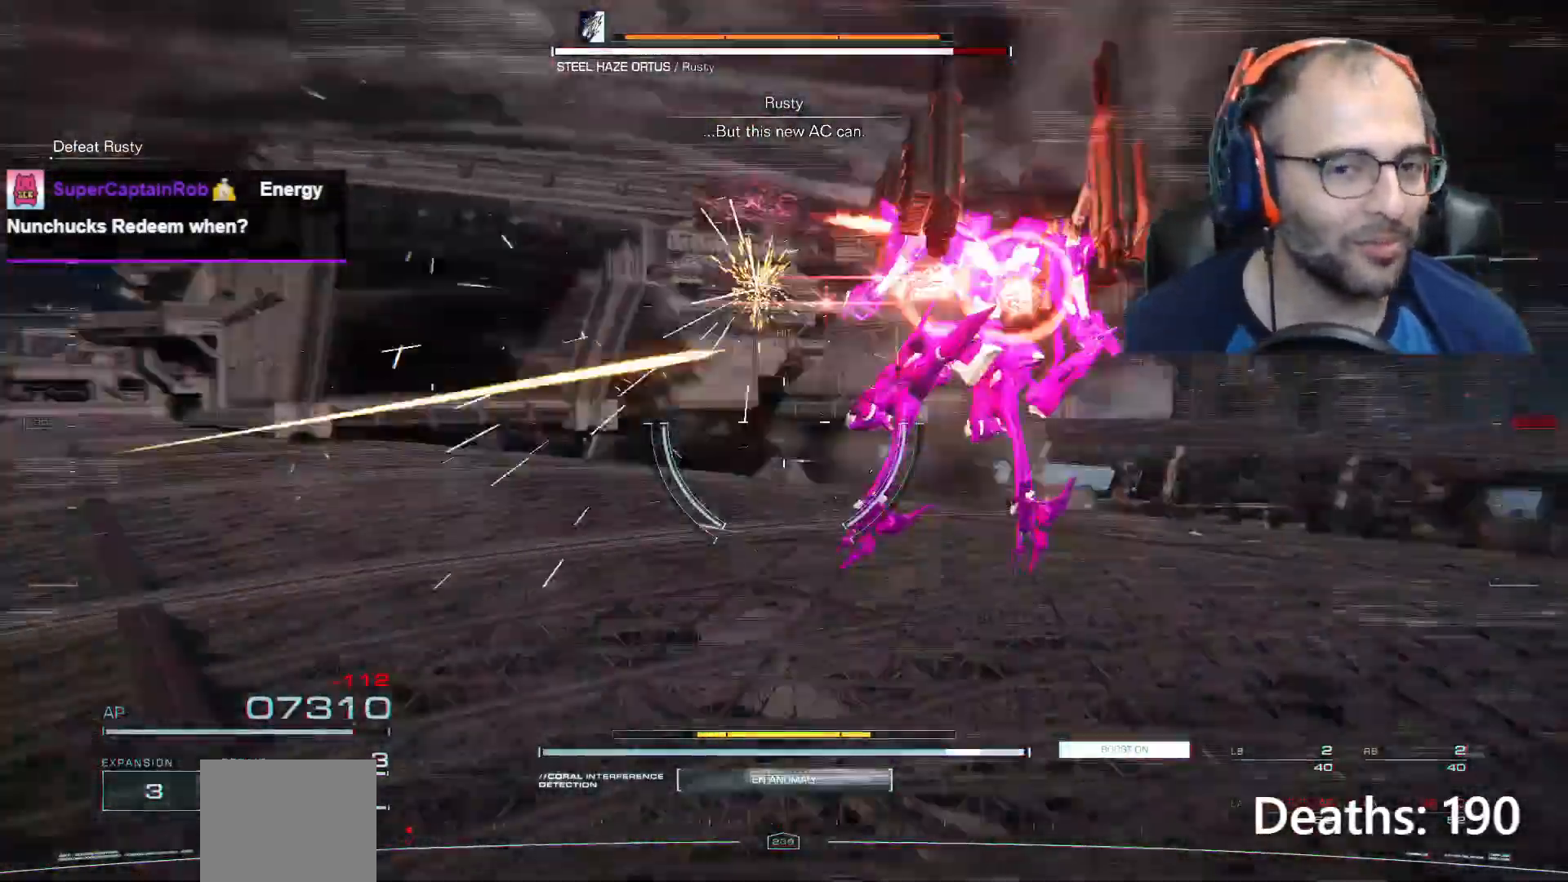
{"buttons": [], "left_stick": "up-right", "right_stick": "left", "events": []}